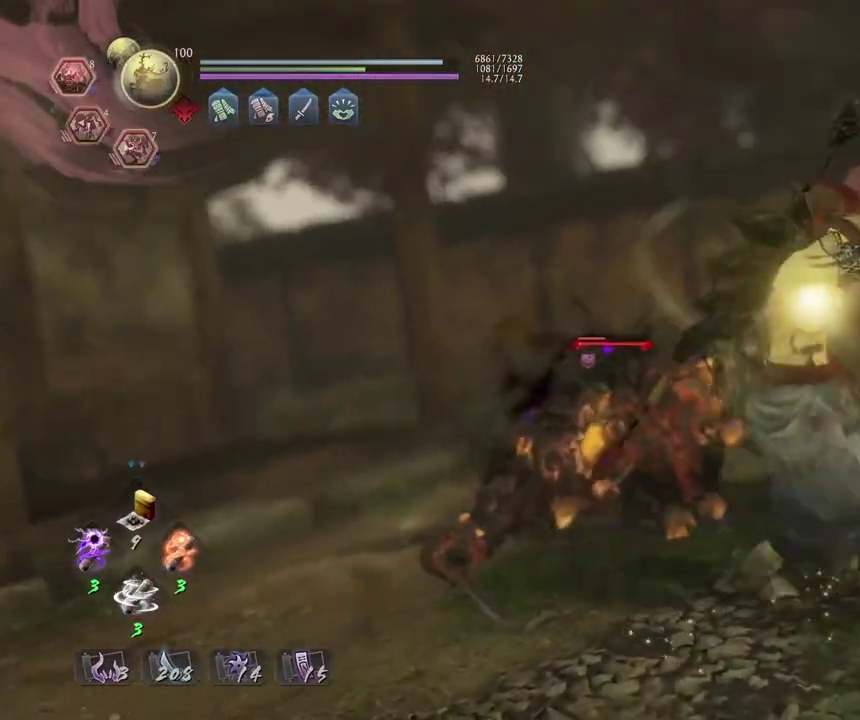
Gameplay with a controller (PlayStation layout); each line is a JSON object with the inputs held at the frame after it (dt_ms = milliseconds from this image to that frame). "events" lists button and stick changes between this image and that frame as [ms after this image, input, new state], when the widget could be followed in between.
{"dt_ms": 300, "buttons": [], "left_stick": "left", "right_stick": "center", "events": [[167, "left_stick", "left"]]}
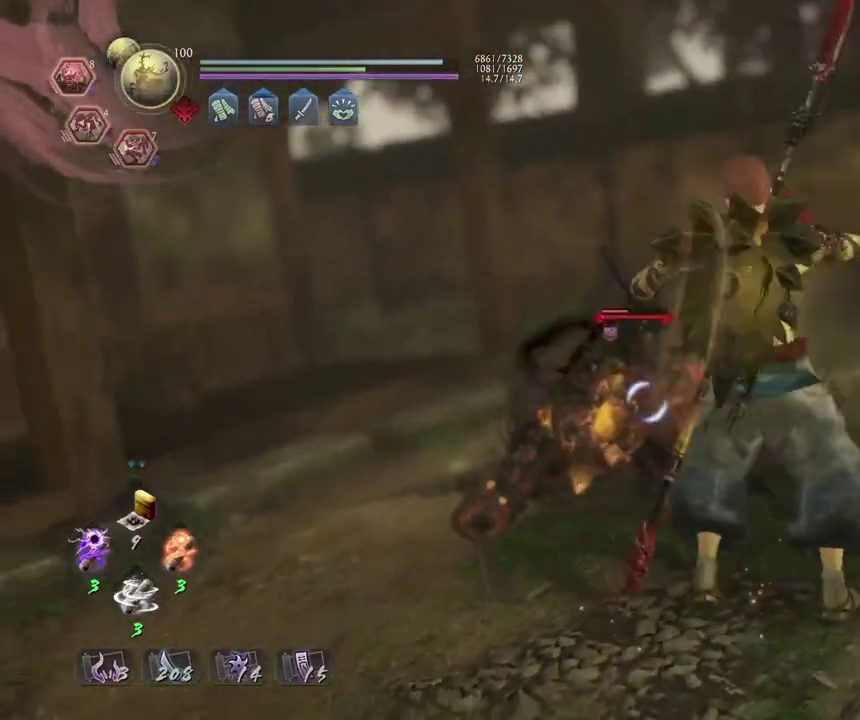
{"dt_ms": 800, "buttons": [], "left_stick": "center", "right_stick": "center", "events": [[350, "left_stick", "center"], [517, "L1", "down"], [517, "left_stick", "up"], [600, "SQUARE", "down"], [717, "SQUARE", "up"], [733, "L1", "up"], [783, "left_stick", "center"]]}
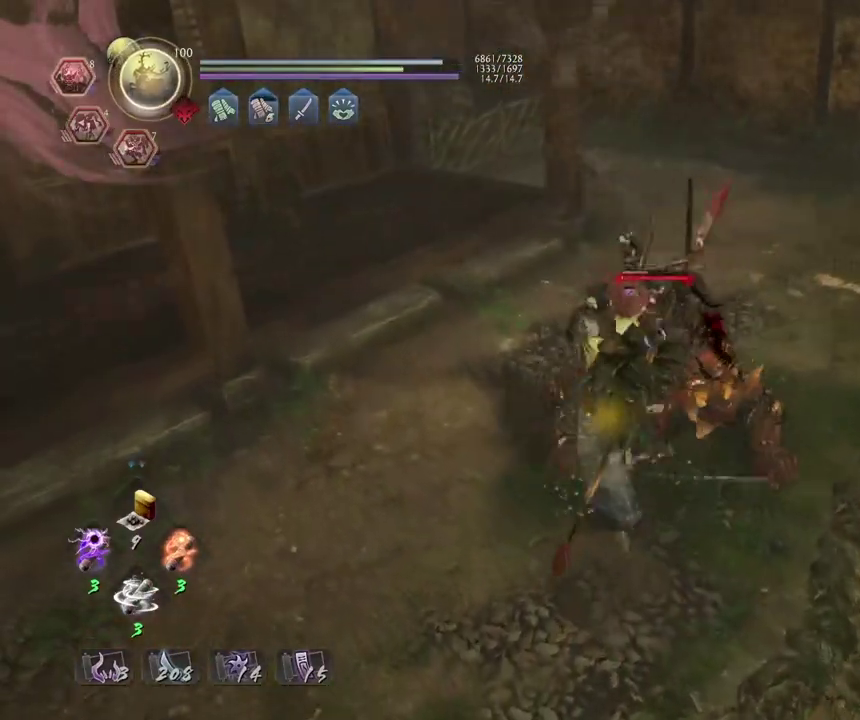
{"dt_ms": 400, "buttons": [], "left_stick": "center", "right_stick": "center", "events": [[50, "R1", "down"], [100, "SQUARE", "down"], [167, "SQUARE", "up"], [183, "R1", "up"]]}
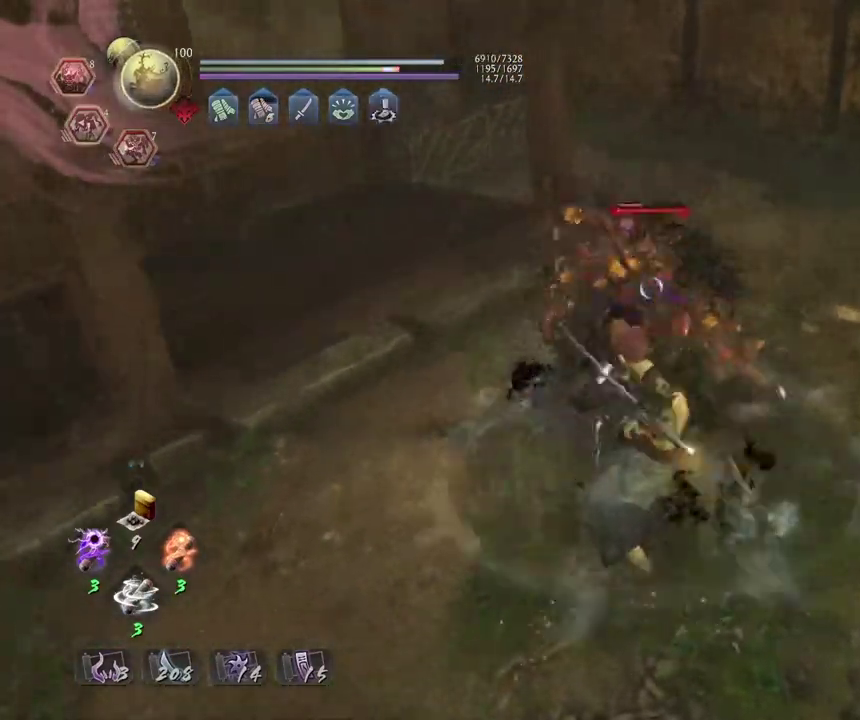
{"dt_ms": 400, "buttons": [], "left_stick": "center", "right_stick": "center", "events": [[67, "SQUARE", "down"], [133, "SQUARE", "up"], [300, "TRIANGLE", "down"], [367, "TRIANGLE", "up"]]}
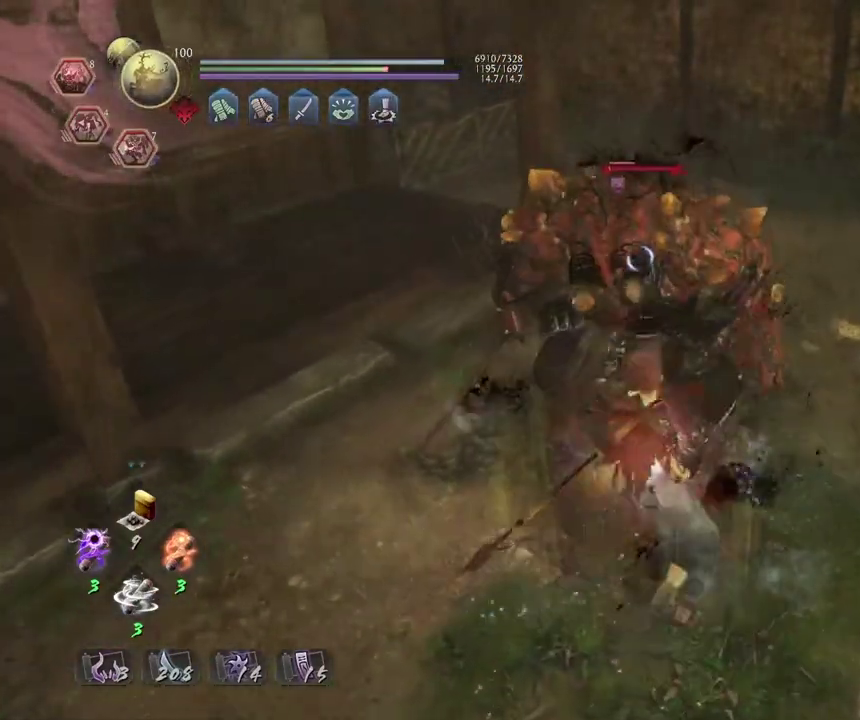
{"dt_ms": 700, "buttons": [], "left_stick": "center", "right_stick": "center", "events": [[67, "TRIANGLE", "down"], [183, "TRIANGLE", "up"], [233, "TRIANGLE", "down"], [333, "TRIANGLE", "up"], [400, "R1", "down"], [500, "L2", "down"], [600, "L2", "up"], [600, "R1", "up"]]}
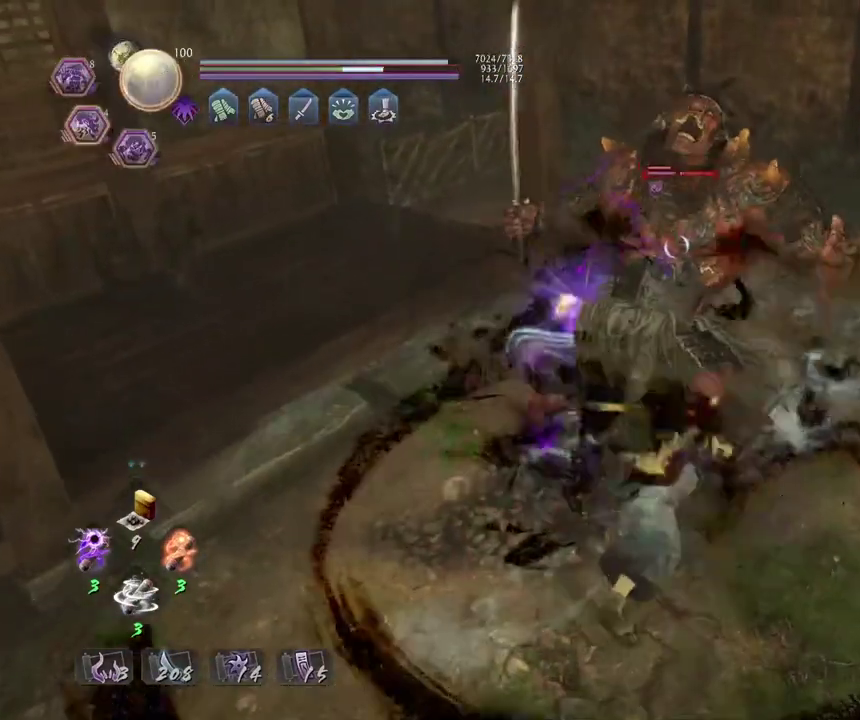
{"dt_ms": 400, "buttons": [], "left_stick": "center", "right_stick": "center", "events": []}
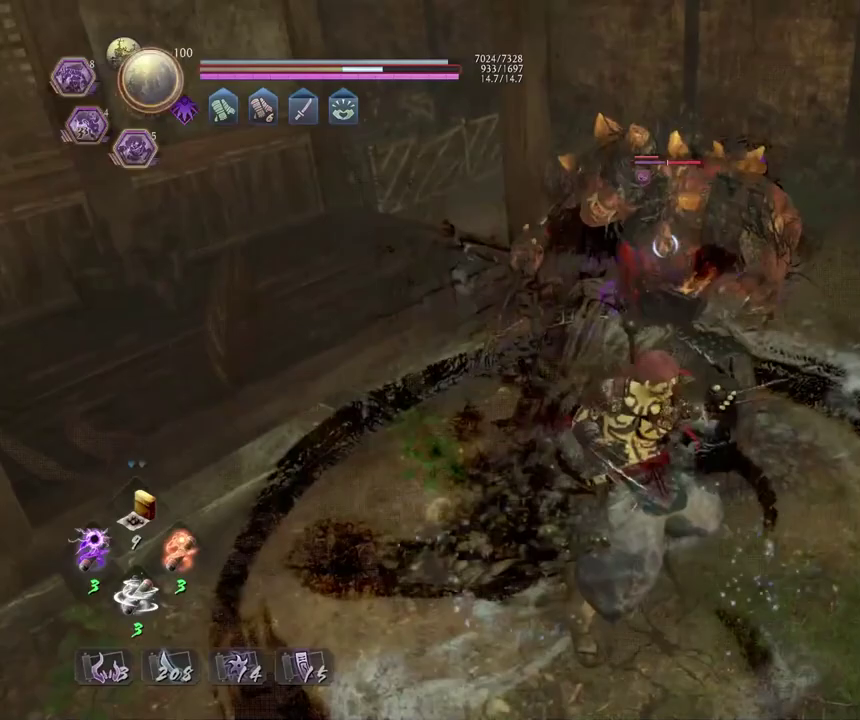
{"dt_ms": 400, "buttons": ["R1"], "left_stick": "center", "right_stick": "center", "events": [[67, "R1", "down"], [167, "DPAD_RIGHT", "down"], [250, "DPAD_RIGHT", "up"]]}
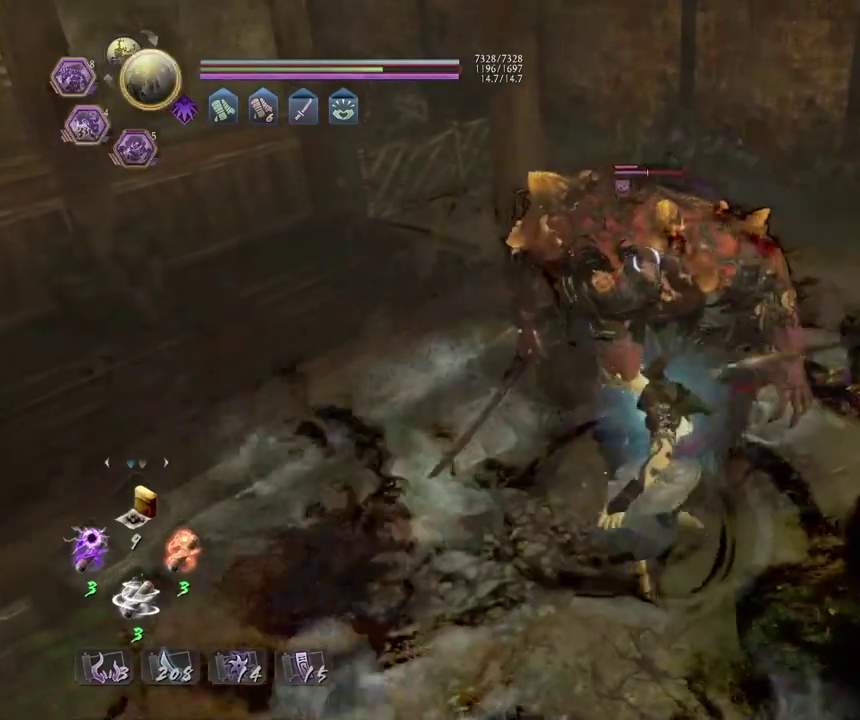
{"dt_ms": 800, "buttons": [], "left_stick": "center", "right_stick": "center", "events": [[100, "DPAD_RIGHT", "down"], [183, "DPAD_RIGHT", "up"], [217, "R1", "up"], [467, "R2", "down"], [483, "SQUARE", "down"], [583, "SQUARE", "up"], [683, "SQUARE", "down"], [767, "SQUARE", "up"], [800, "R2", "up"]]}
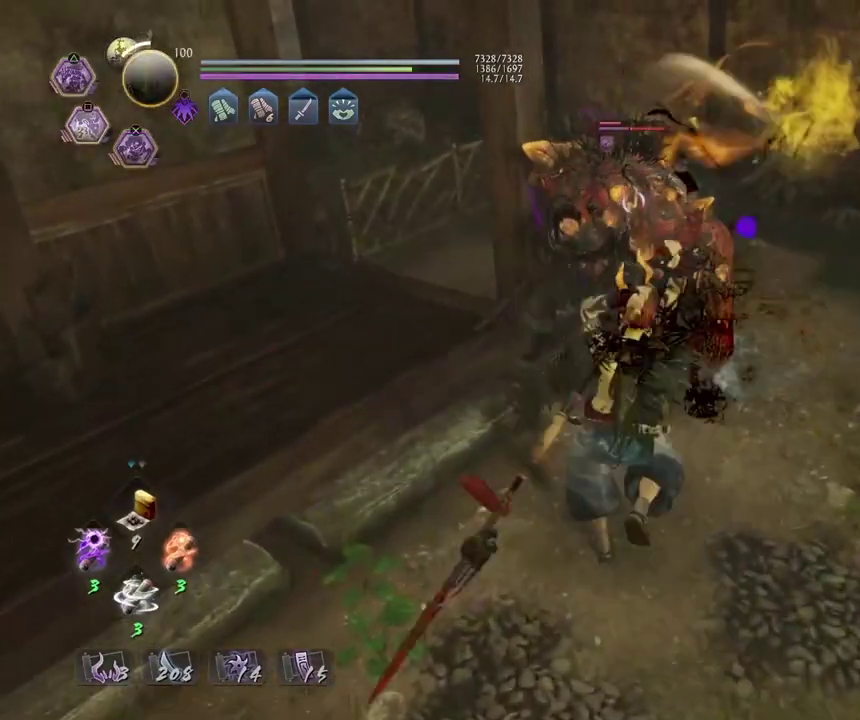
{"dt_ms": 300, "buttons": [], "left_stick": "center", "right_stick": "center", "events": [[83, "R1", "down"], [117, "CROSS", "down"], [217, "CROSS", "up"], [233, "R1", "up"]]}
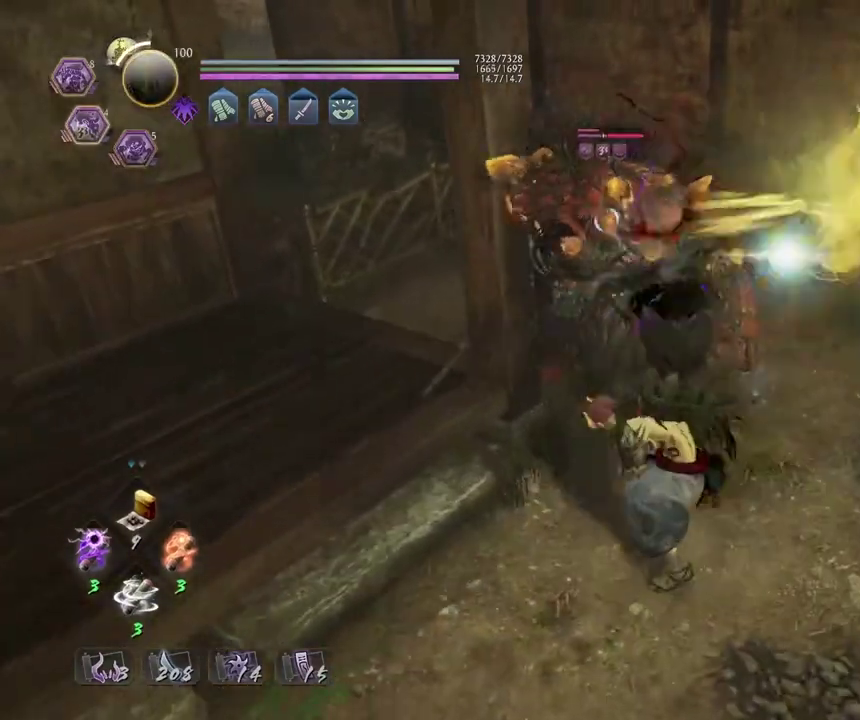
{"dt_ms": 400, "buttons": ["SQUARE", "L1"], "left_stick": "center", "right_stick": "center", "events": [[33, "L1", "down"], [350, "SQUARE", "down"]]}
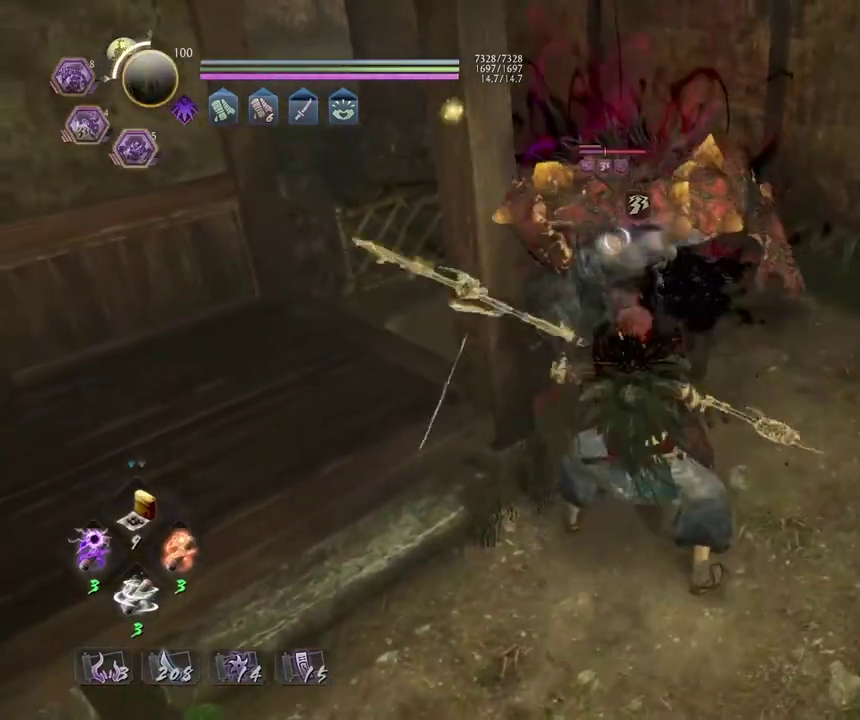
{"dt_ms": 600, "buttons": [], "left_stick": "center", "right_stick": "center", "events": [[50, "SQUARE", "up"], [250, "L1", "up"]]}
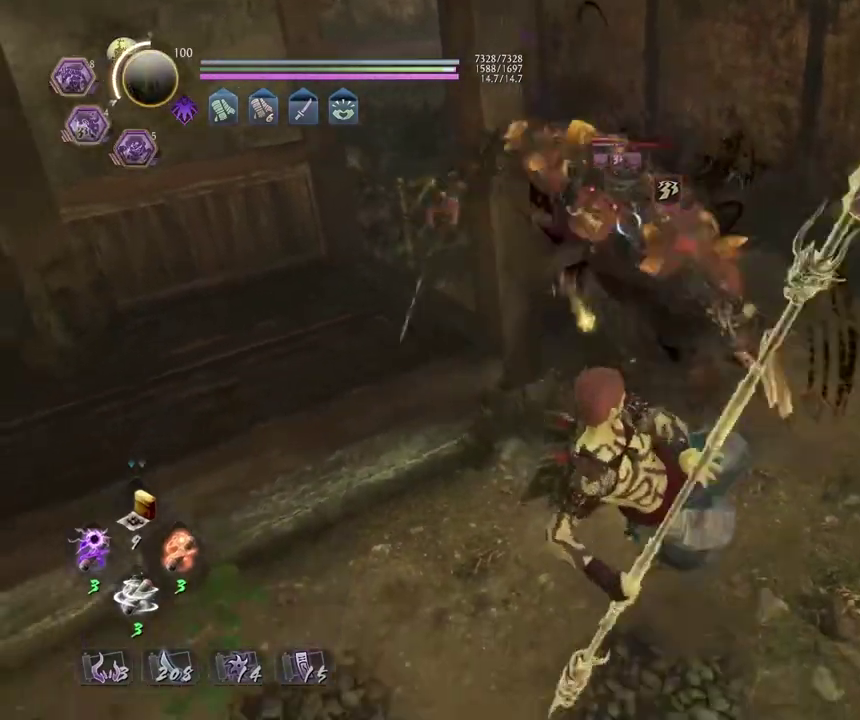
{"dt_ms": 300, "buttons": [], "left_stick": "center", "right_stick": "center", "events": []}
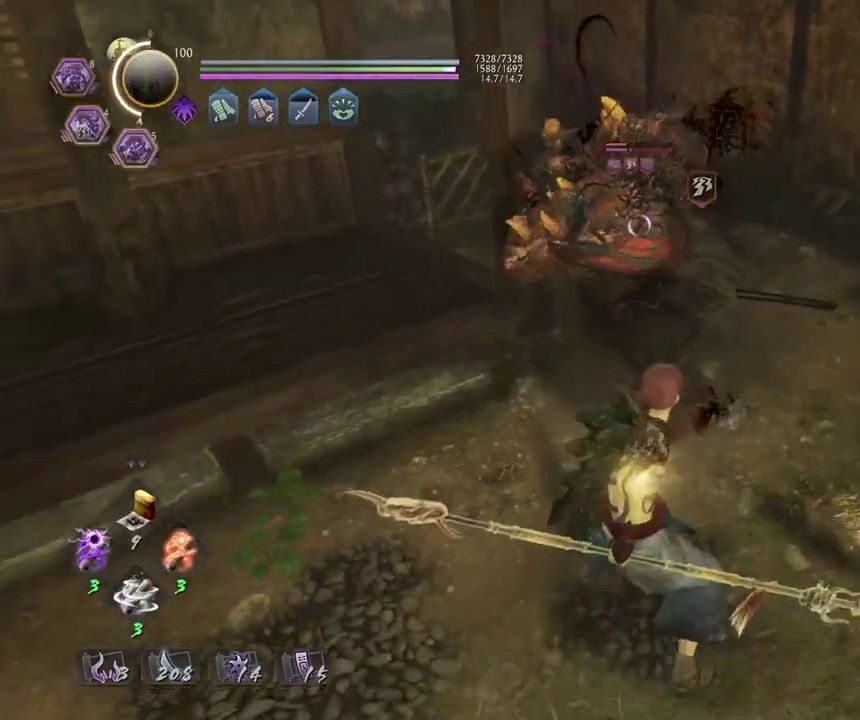
{"dt_ms": 700, "buttons": [], "left_stick": "center", "right_stick": "center", "events": [[83, "left_stick", "down"], [150, "R1", "down"], [417, "SQUARE", "down"], [467, "left_stick", "center"], [533, "R1", "up"], [533, "SQUARE", "up"]]}
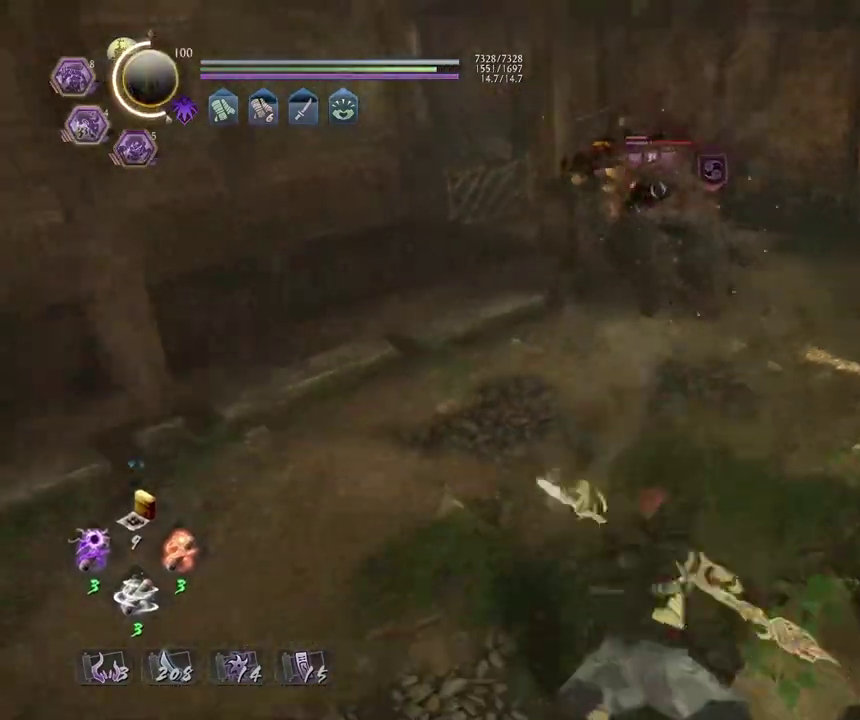
{"dt_ms": 500, "buttons": [], "left_stick": "center", "right_stick": "center", "events": [[150, "left_stick", "left"], [317, "left_stick", "center"]]}
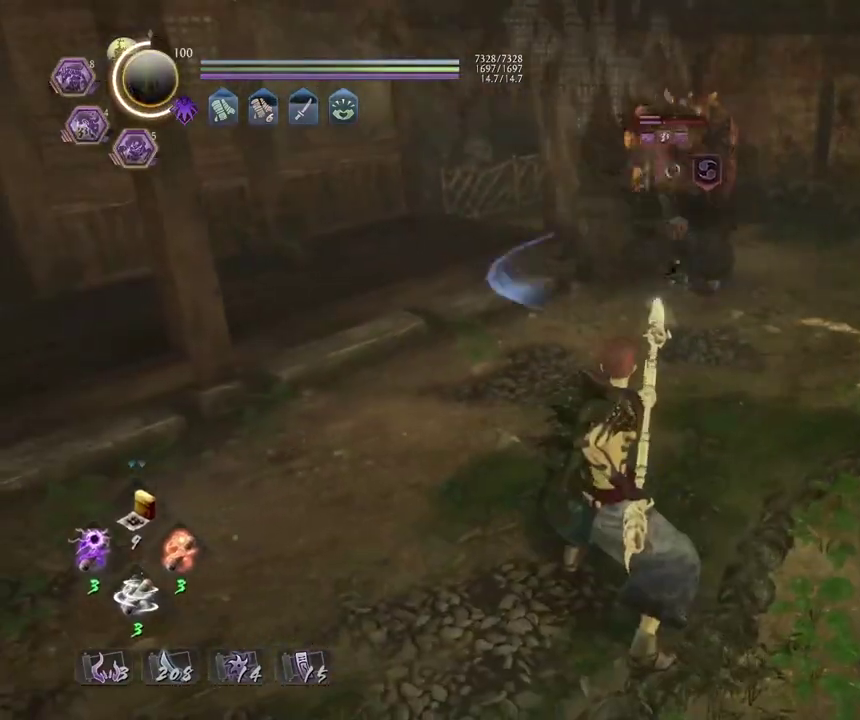
{"dt_ms": 300, "buttons": [], "left_stick": "center", "right_stick": "center", "events": [[17, "TRIANGLE", "down"], [100, "TRIANGLE", "up"]]}
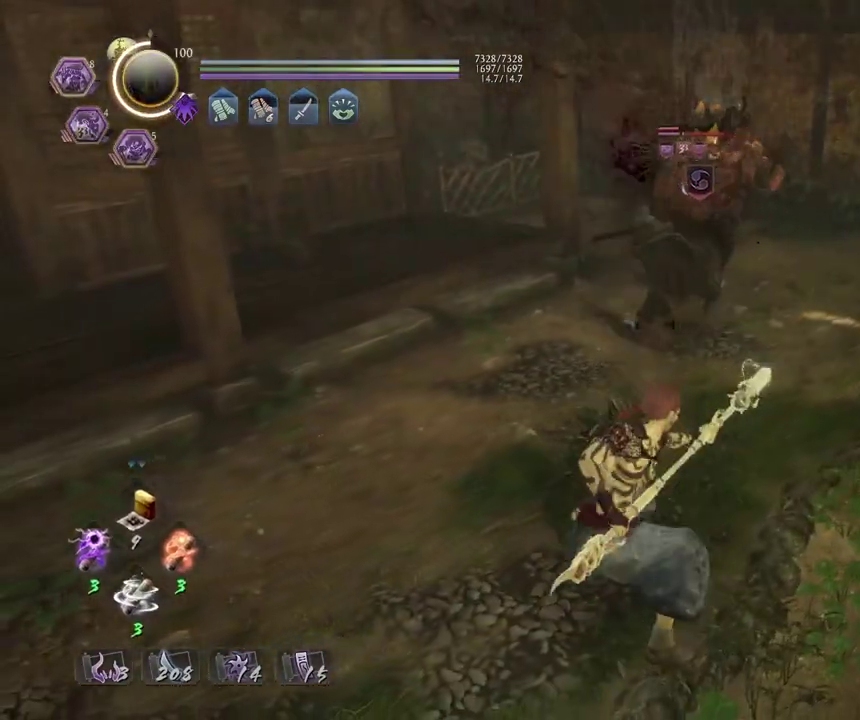
{"dt_ms": 900, "buttons": ["TRIANGLE"], "left_stick": "center", "right_stick": "center", "events": [[317, "TRIANGLE", "down"], [400, "TRIANGLE", "up"], [900, "TRIANGLE", "down"]]}
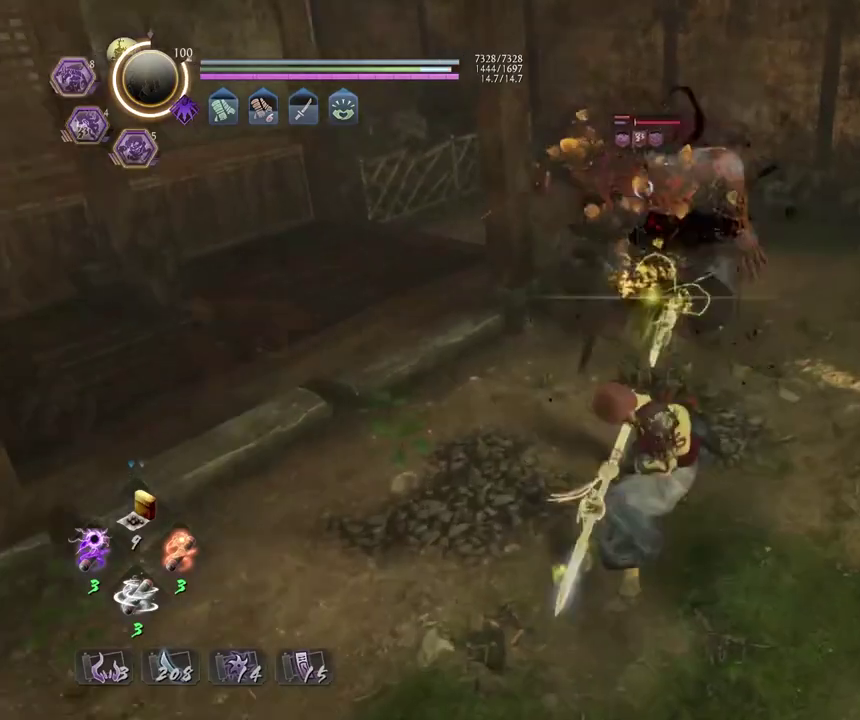
{"dt_ms": 300, "buttons": [], "left_stick": "center", "right_stick": "center", "events": [[83, "TRIANGLE", "up"]]}
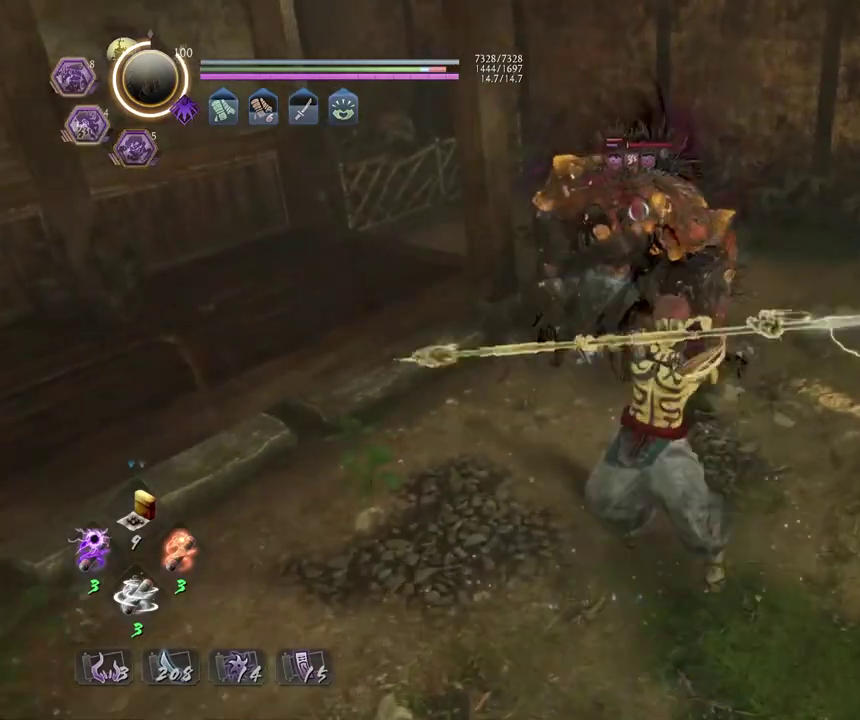
{"dt_ms": 500, "buttons": ["CROSS", "R2"], "left_stick": "center", "right_stick": "center", "events": [[400, "R2", "down"], [433, "CROSS", "down"]]}
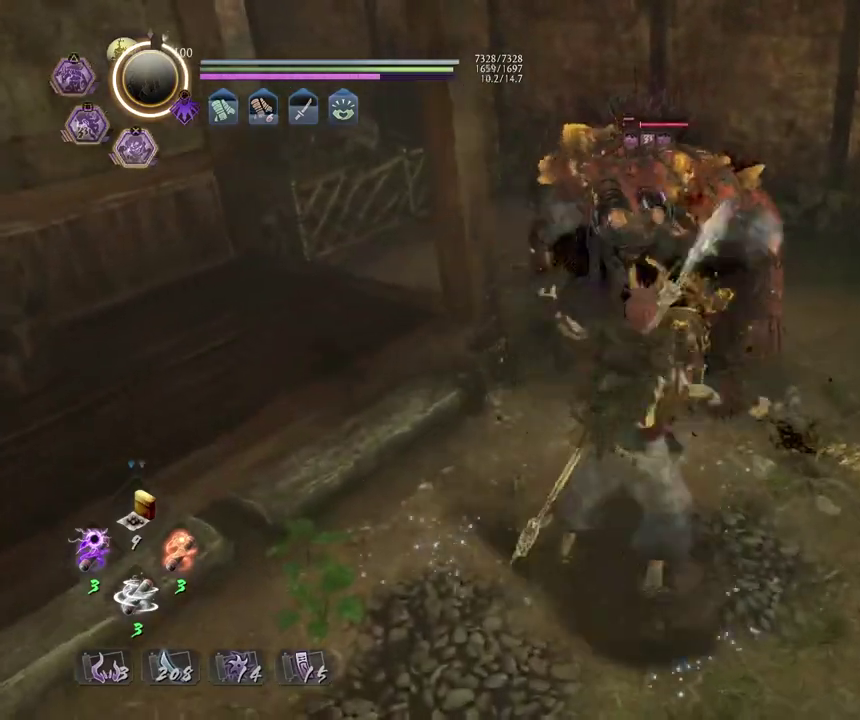
{"dt_ms": 500, "buttons": ["CROSS", "R2"], "left_stick": "up", "right_stick": "center", "events": [[300, "left_stick", "up"]]}
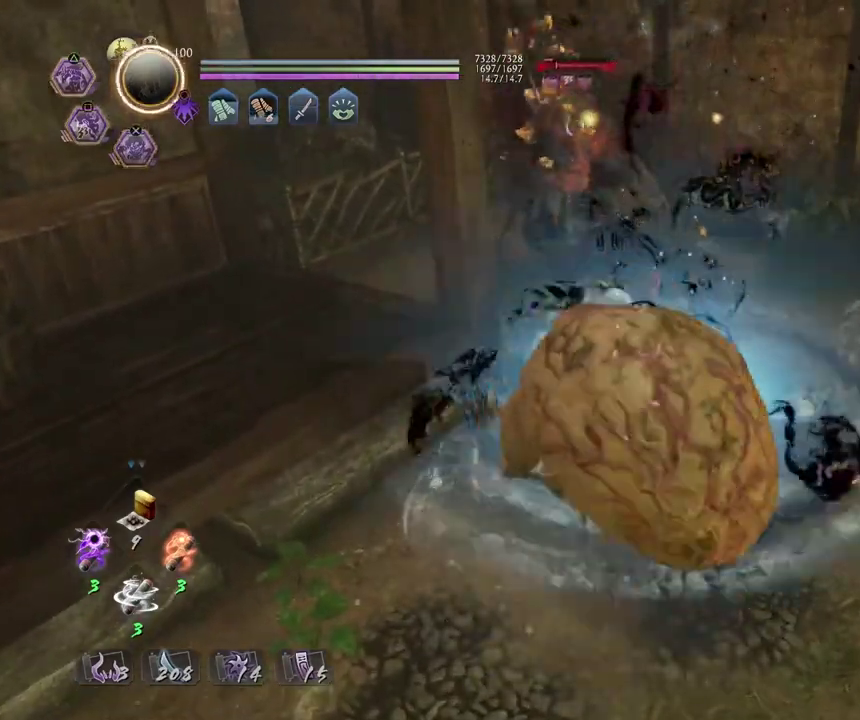
{"dt_ms": 400, "buttons": ["CROSS", "R2"], "left_stick": "up", "right_stick": "center", "events": []}
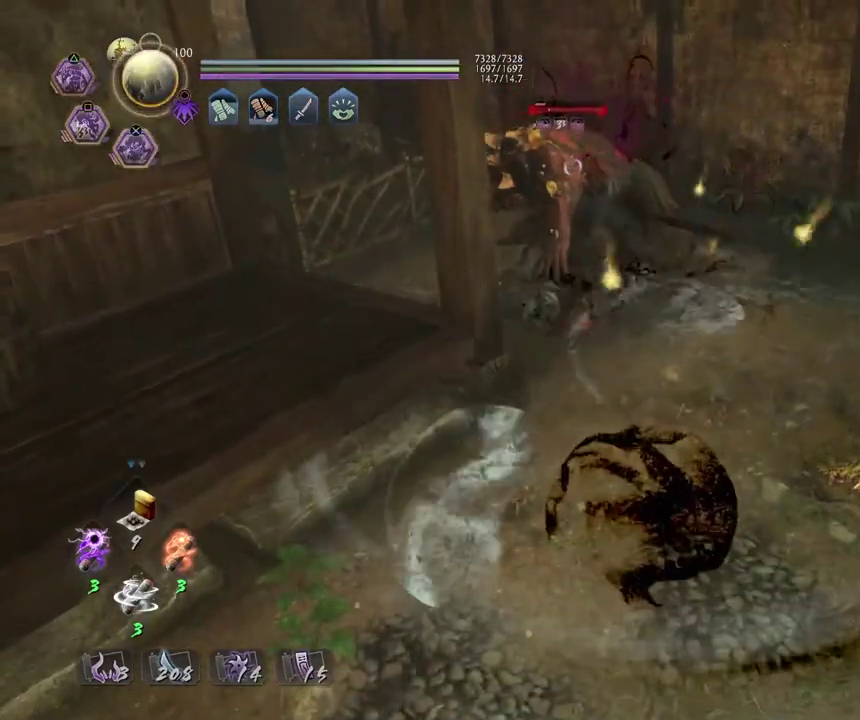
{"dt_ms": 600, "buttons": ["CROSS", "R2"], "left_stick": "up", "right_stick": "center", "events": []}
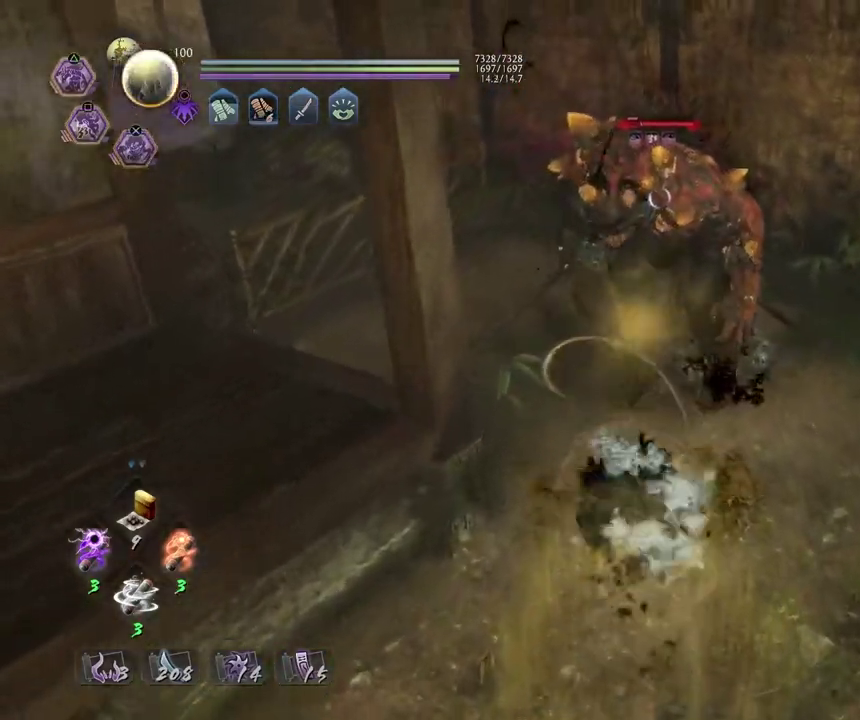
{"dt_ms": 400, "buttons": ["R2"], "left_stick": "up", "right_stick": "center", "events": [[400, "CROSS", "up"]]}
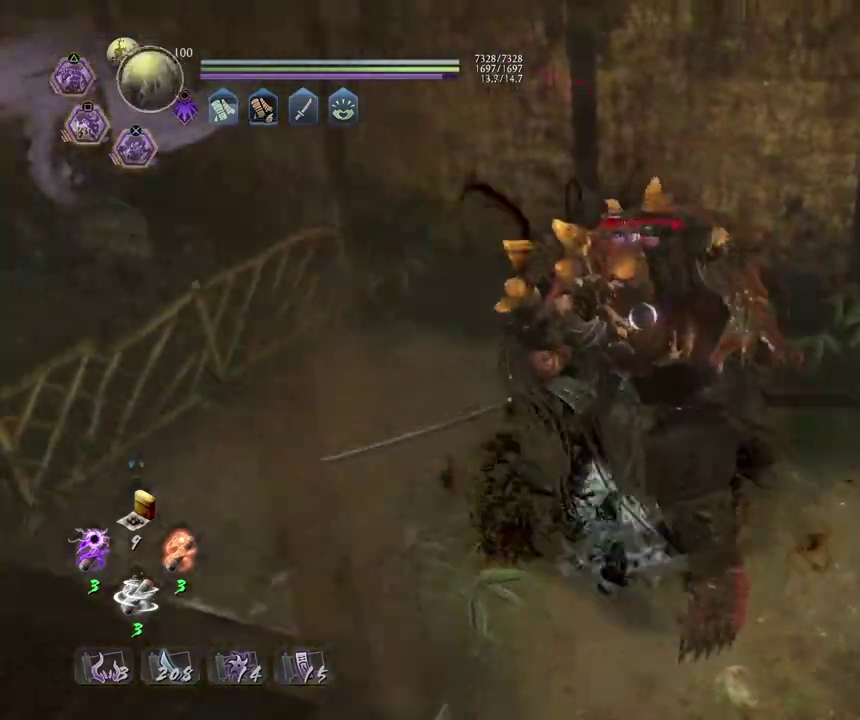
{"dt_ms": 800, "buttons": [], "left_stick": "center", "right_stick": "center", "events": [[17, "left_stick", "center"], [33, "R2", "up"]]}
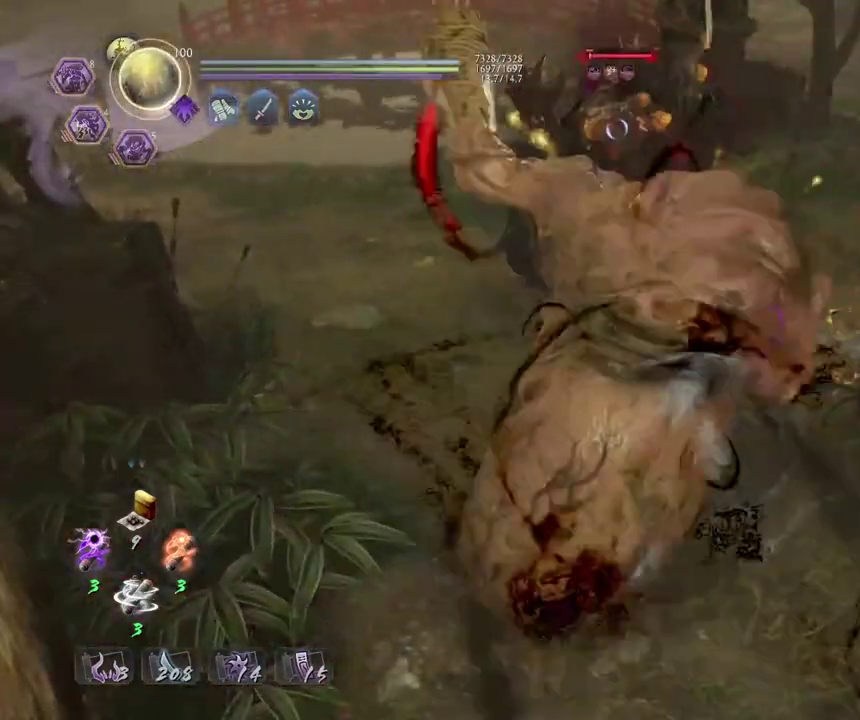
{"dt_ms": 300, "buttons": [], "left_stick": "center", "right_stick": "center", "events": []}
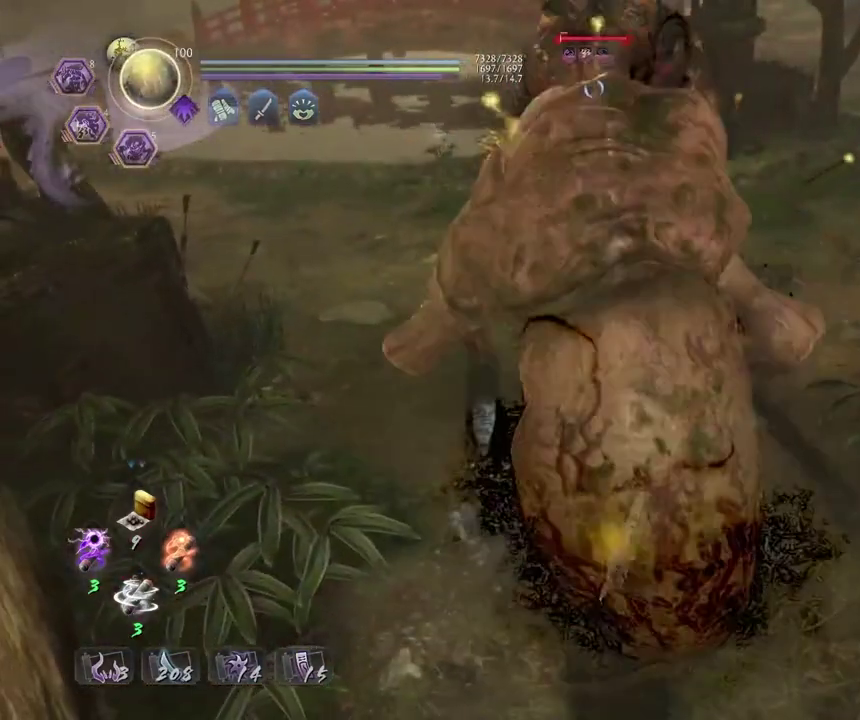
{"dt_ms": 700, "buttons": ["CROSS", "SQUARE"], "left_stick": "up", "right_stick": "center", "events": [[100, "R1", "down"], [150, "TRIANGLE", "down"], [233, "TRIANGLE", "up"], [267, "R1", "up"], [267, "left_stick", "up"], [383, "CROSS", "down"], [667, "SQUARE", "down"]]}
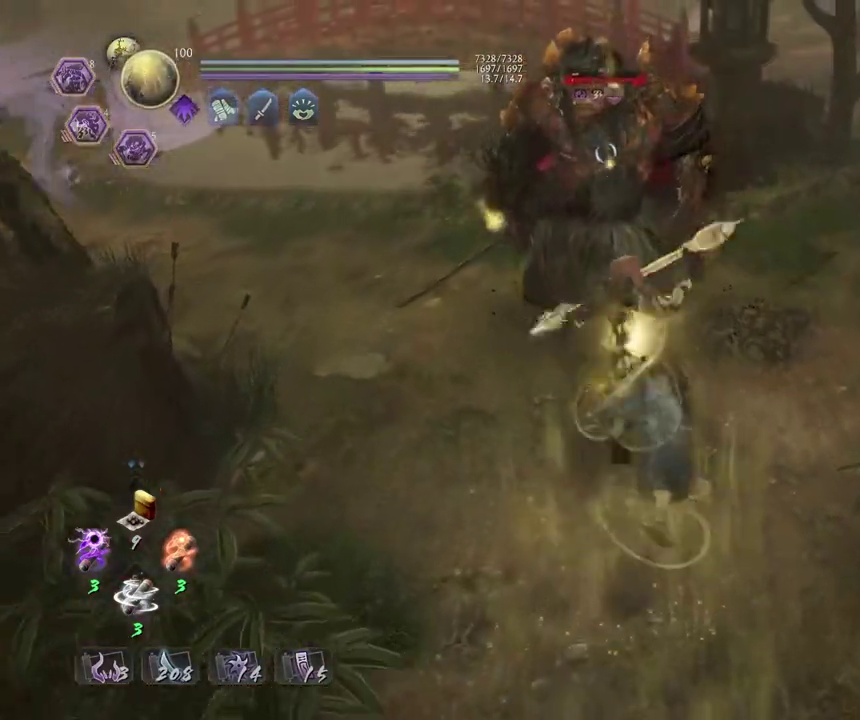
{"dt_ms": 300, "buttons": [], "left_stick": "center", "right_stick": "center", "events": [[50, "SQUARE", "up"], [83, "CROSS", "up"], [150, "CROSS", "down"], [250, "CROSS", "up"], [283, "left_stick", "center"]]}
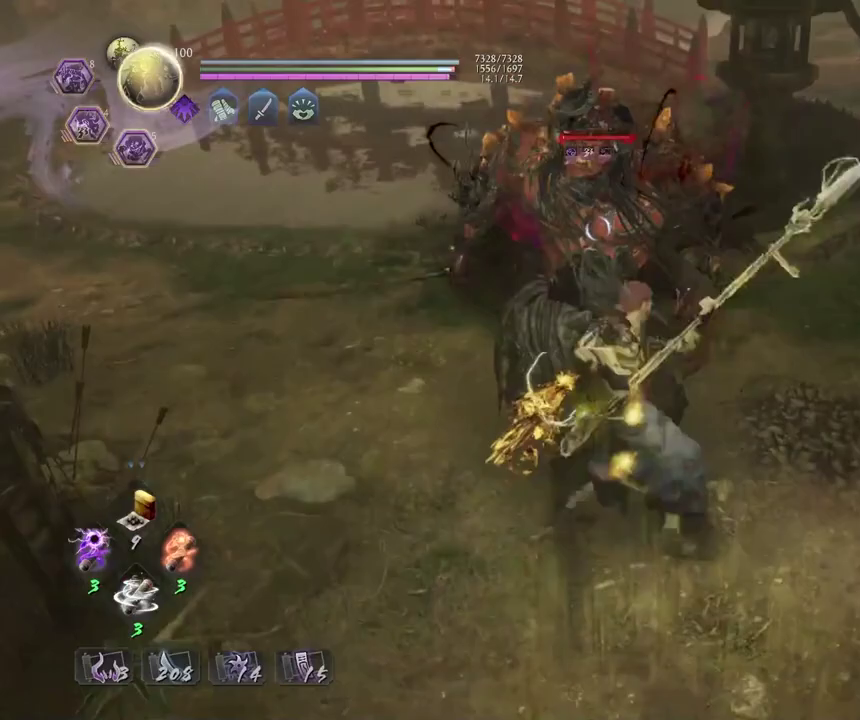
{"dt_ms": 500, "buttons": ["CROSS", "R1"], "left_stick": "center", "right_stick": "center", "events": [[67, "SQUARE", "down"], [150, "SQUARE", "up"], [217, "SQUARE", "down"], [300, "SQUARE", "up"], [367, "R1", "down"], [467, "CROSS", "down"]]}
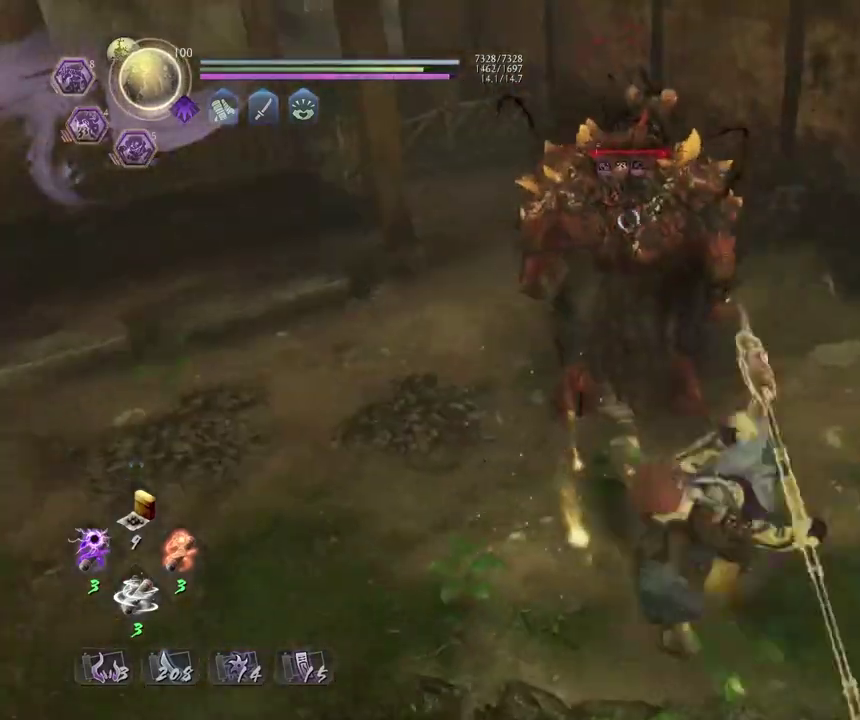
{"dt_ms": 500, "buttons": [], "left_stick": "up", "right_stick": "center", "events": [[50, "R1", "up"], [83, "CROSS", "up"], [167, "CROSS", "down"], [167, "R1", "down"], [283, "R1", "up"], [300, "CROSS", "up"], [350, "left_stick", "up"]]}